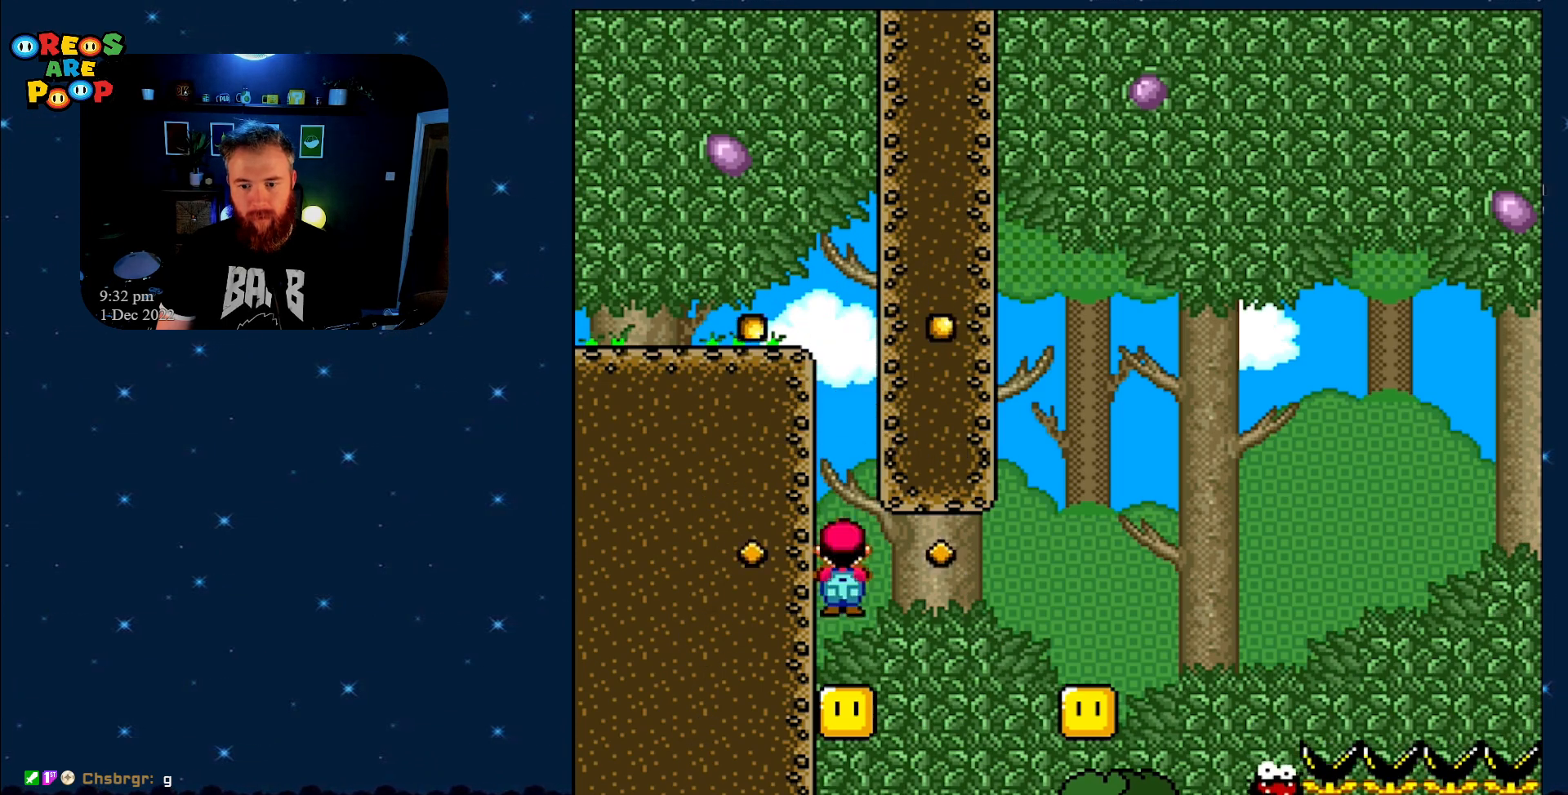
Gameplay with a controller (Nintendo layout); each line is a JSON object with the inputs held at the frame after it. "events" lists button and stick changes between this image and that frame as [ms after this image, input, new state], when the widget could be followed in between. Not read: L1 L3 R1 R3.
{"buttons": ["A", "X", "DPAD_RIGHT"], "events": [[117, "A", "down"], [117, "DPAD_LEFT", "up"], [167, "DPAD_RIGHT", "down"]]}
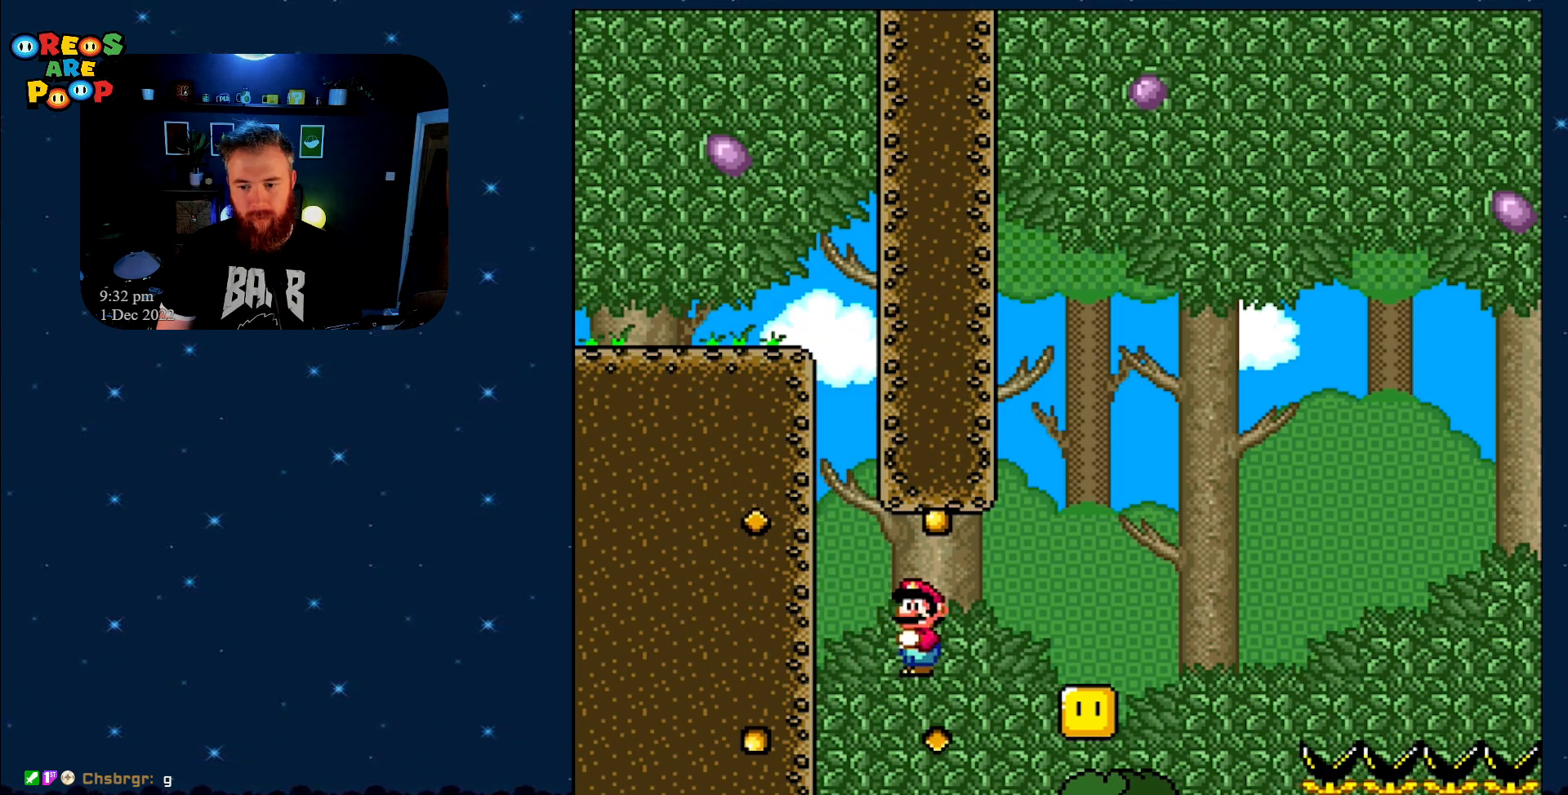
{"buttons": ["B"], "events": [[50, "A", "up"], [67, "DPAD_RIGHT", "up"], [83, "X", "up"], [200, "B", "down"], [367, "B", "up"], [450, "B", "down"]]}
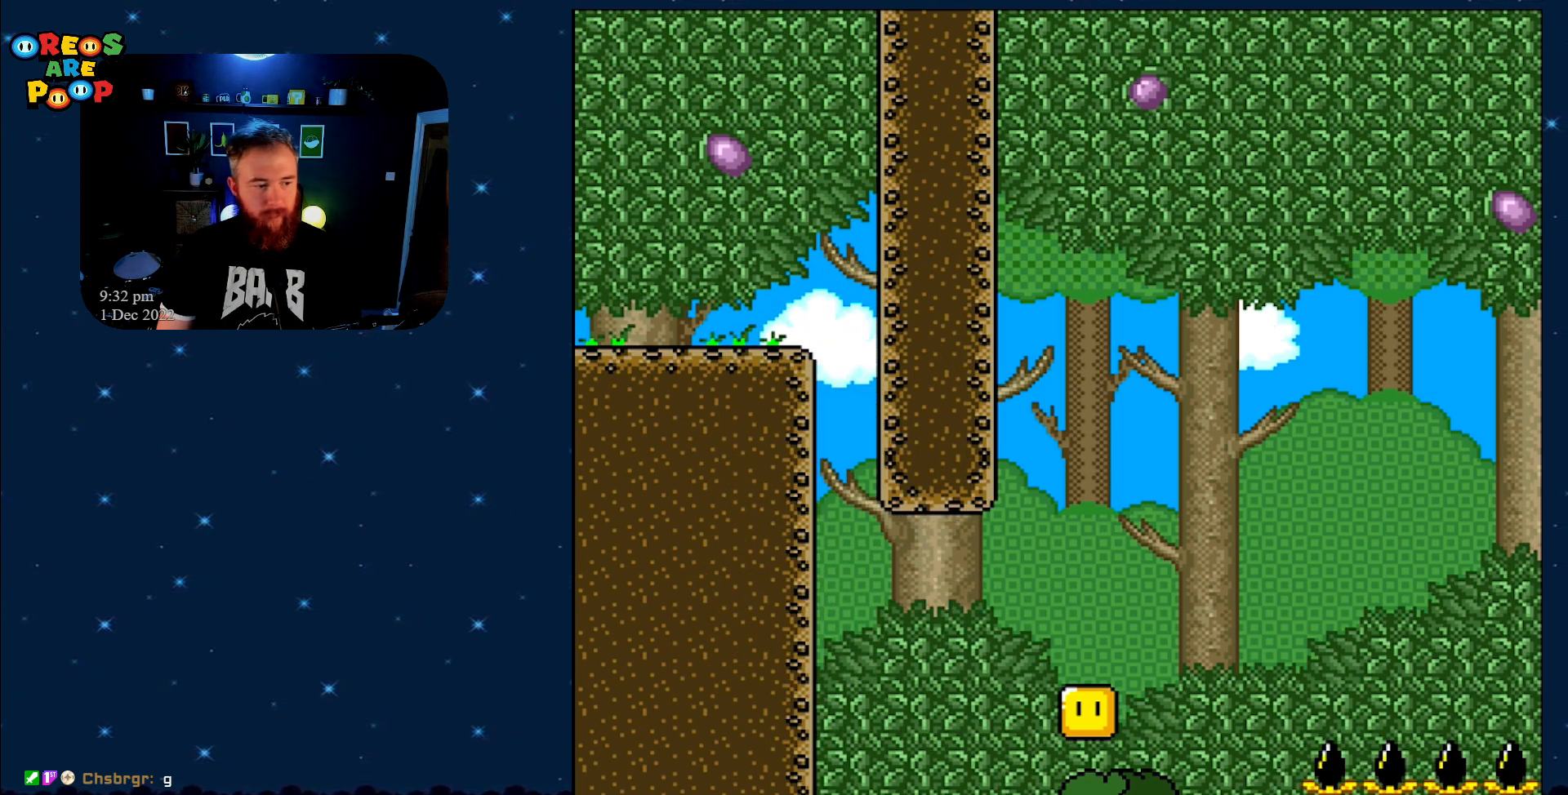
{"buttons": ["X"], "events": [[83, "B", "up"], [233, "A", "down"], [233, "X", "down"], [417, "A", "up"], [417, "X", "up"], [483, "X", "down"]]}
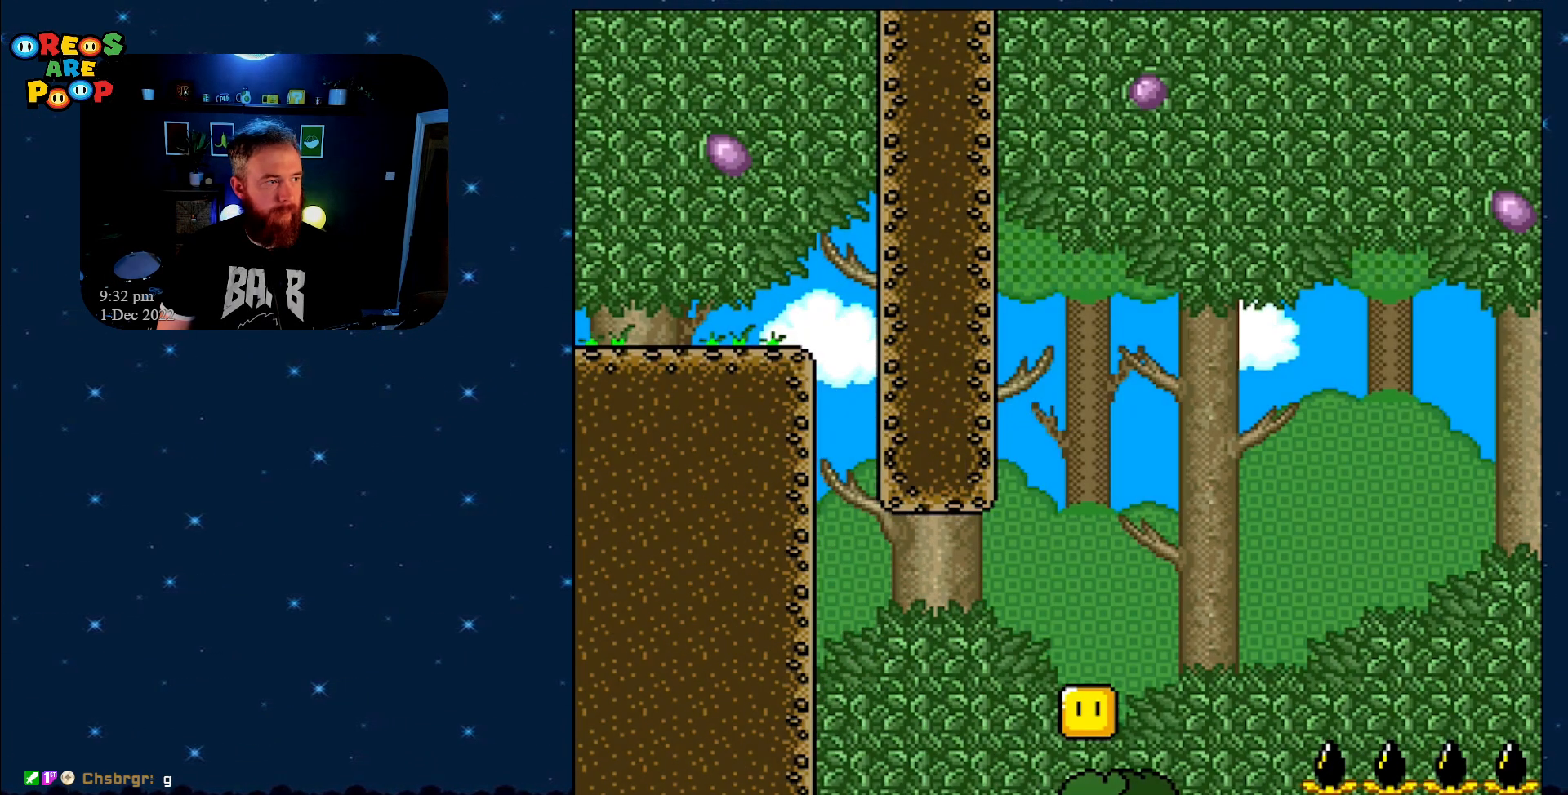
{"buttons": ["X"], "events": [[33, "A", "down"], [133, "X", "up"], [167, "A", "up"], [250, "X", "down"]]}
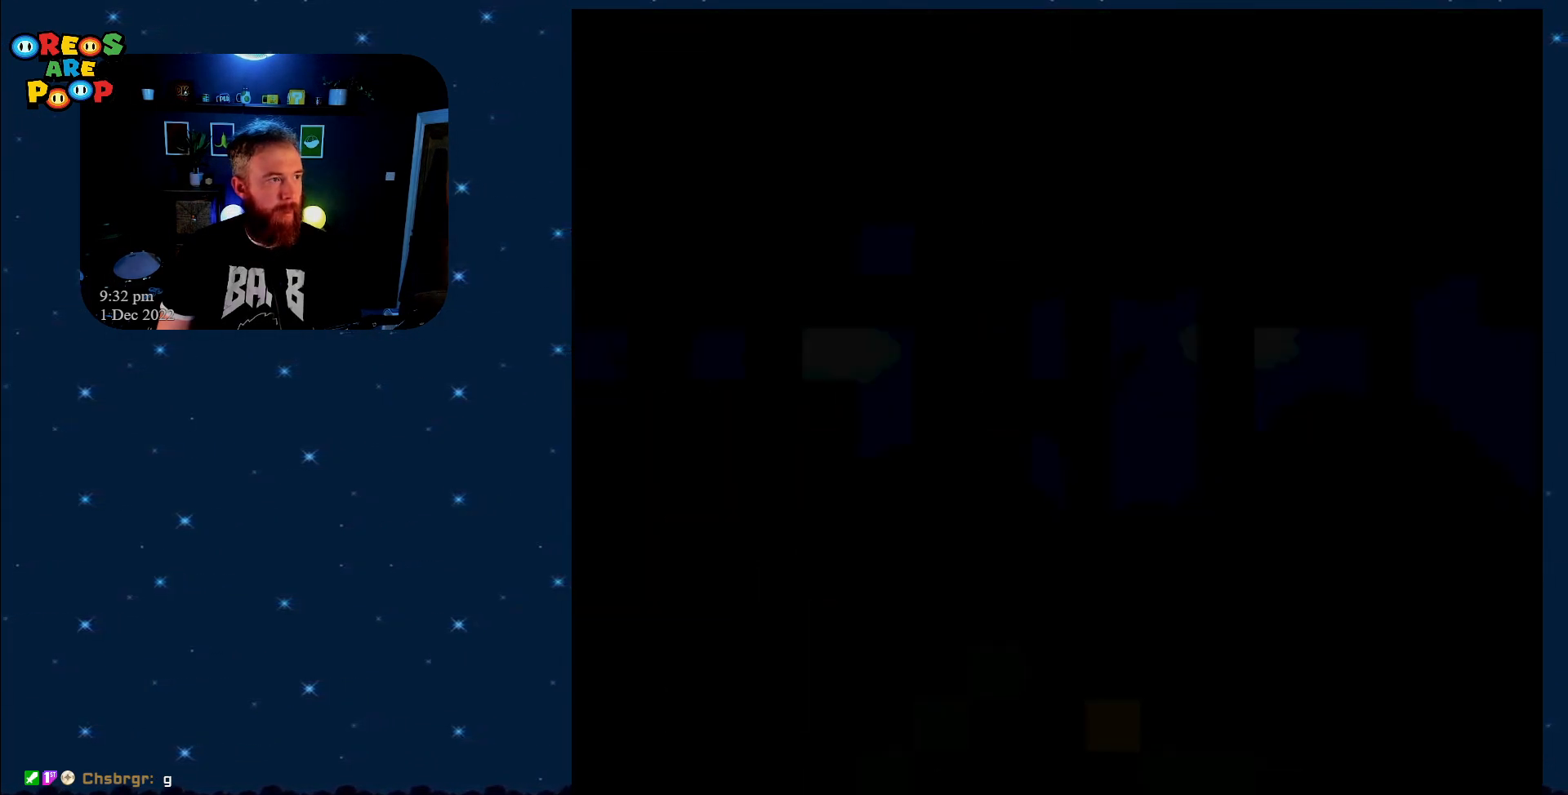
{"buttons": ["A", "X"], "events": [[400, "A", "down"]]}
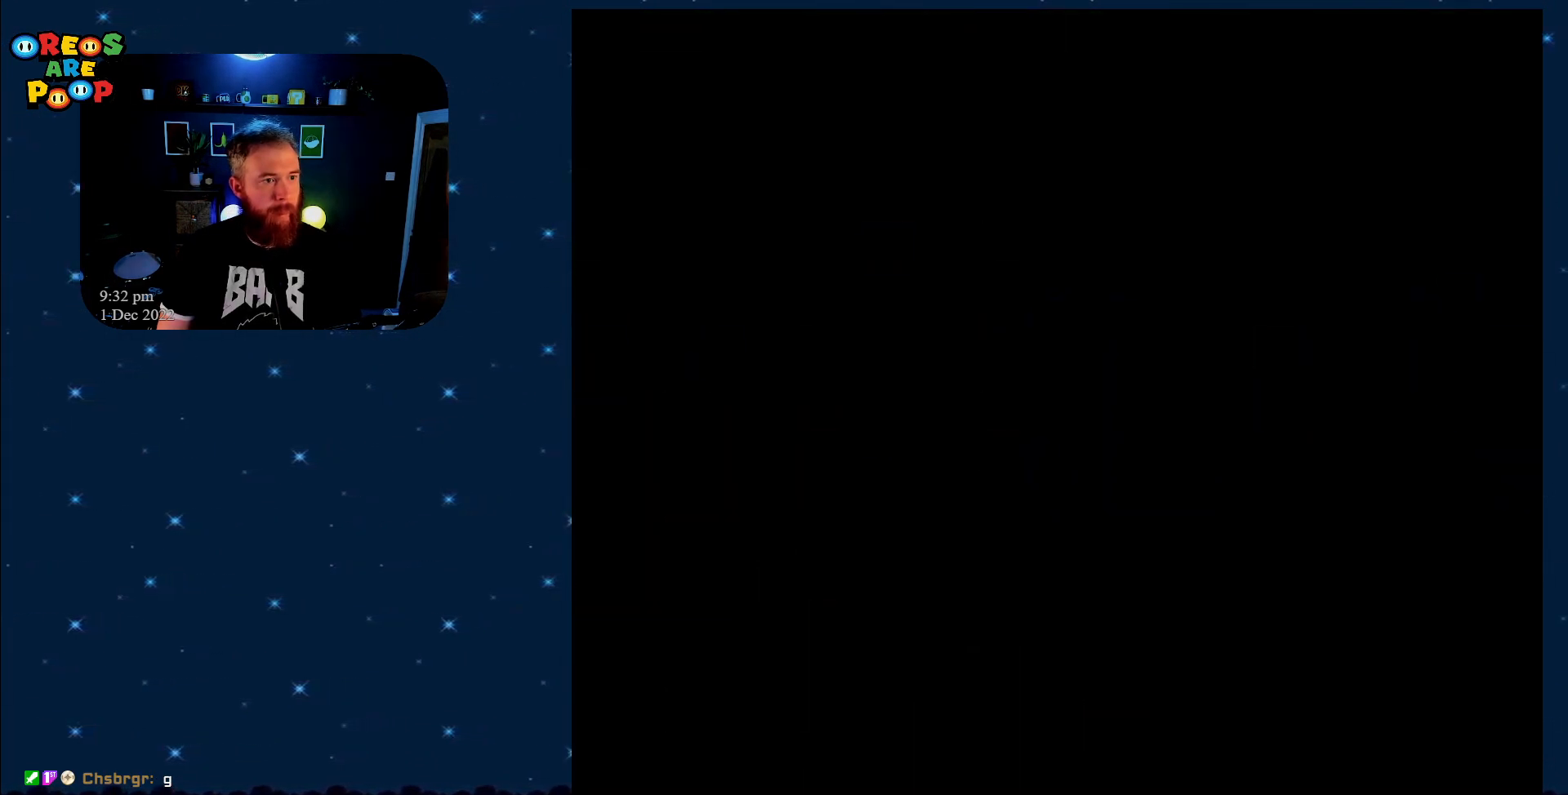
{"buttons": ["X"], "events": [[217, "A", "up"]]}
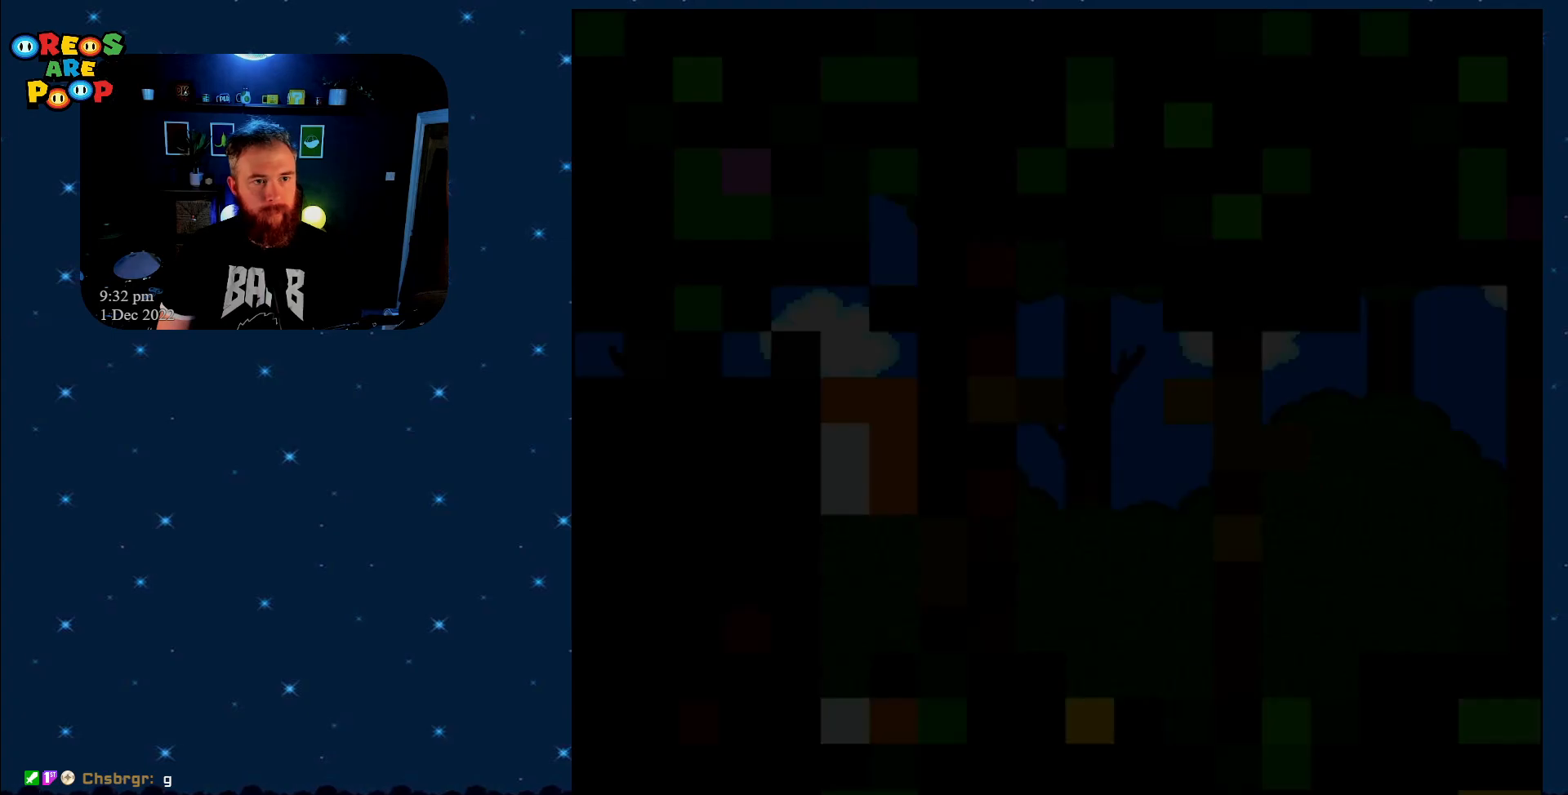
{"buttons": ["X"], "events": []}
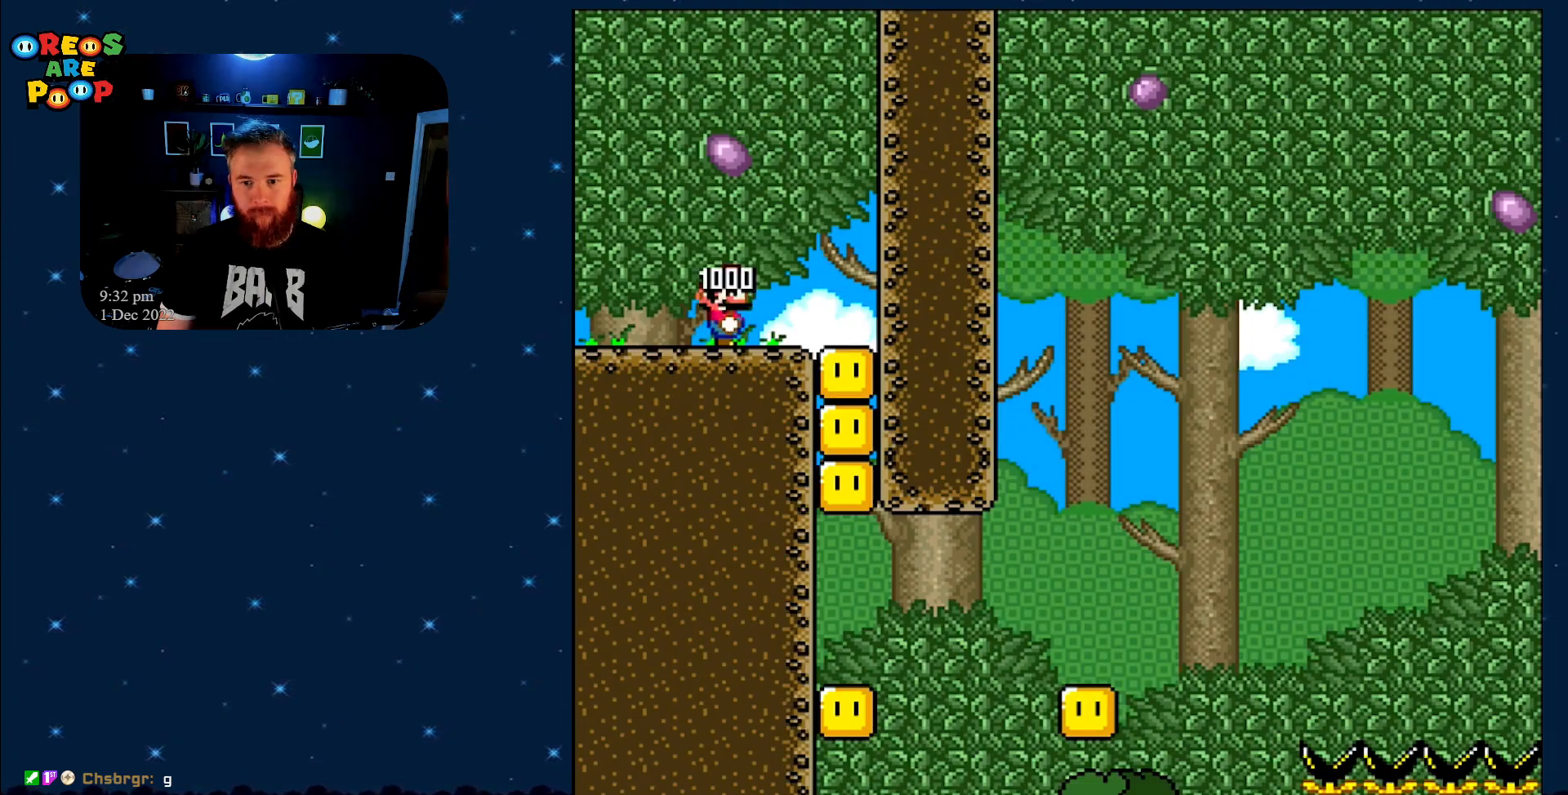
{"buttons": ["X", "DPAD_RIGHT"], "events": [[500, "DPAD_RIGHT", "down"]]}
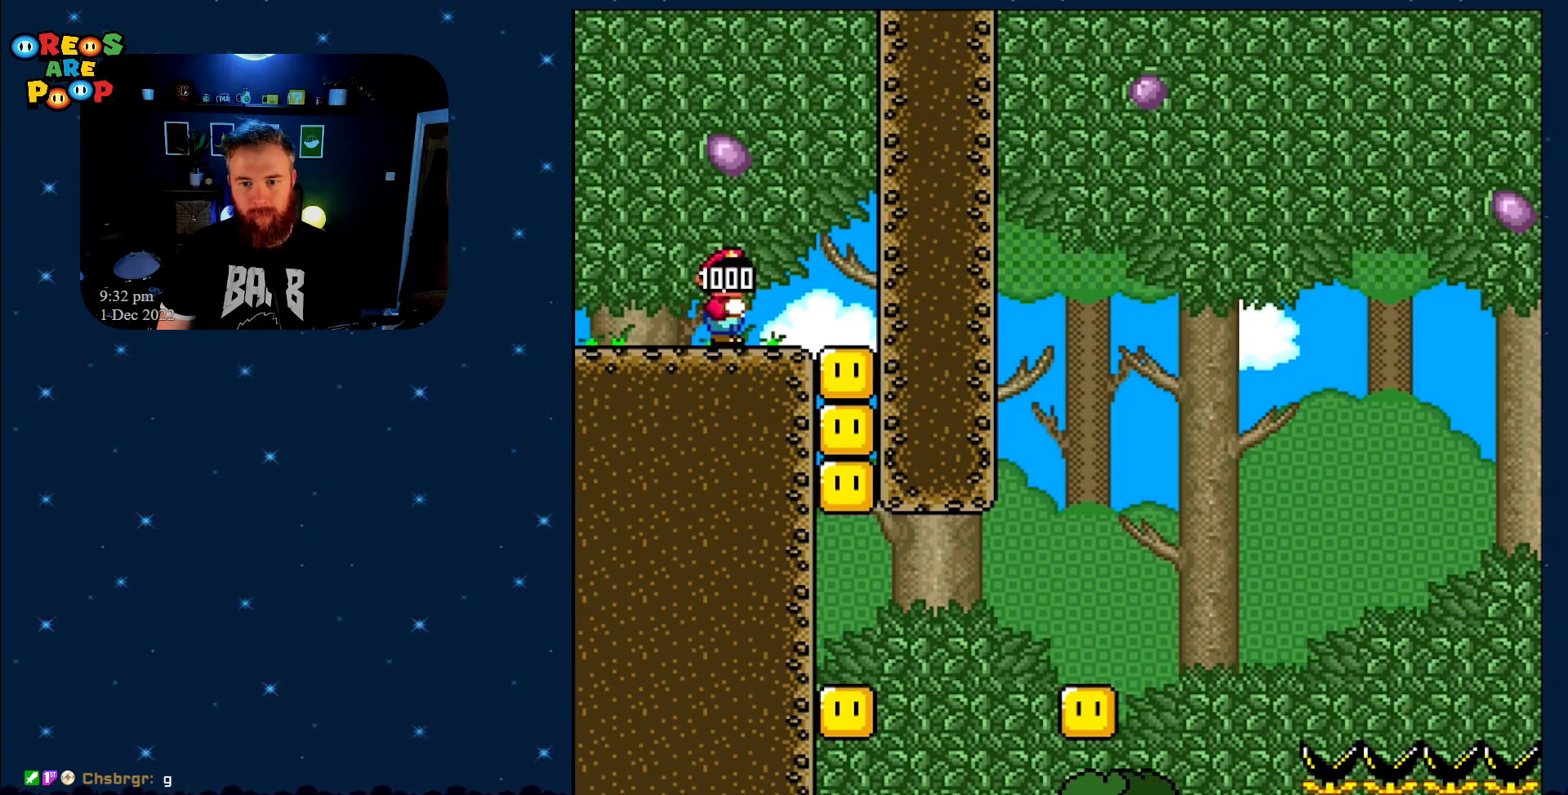
{"buttons": ["A", "X", "DPAD_RIGHT"], "events": [[217, "A", "down"], [333, "A", "up"], [433, "A", "down"]]}
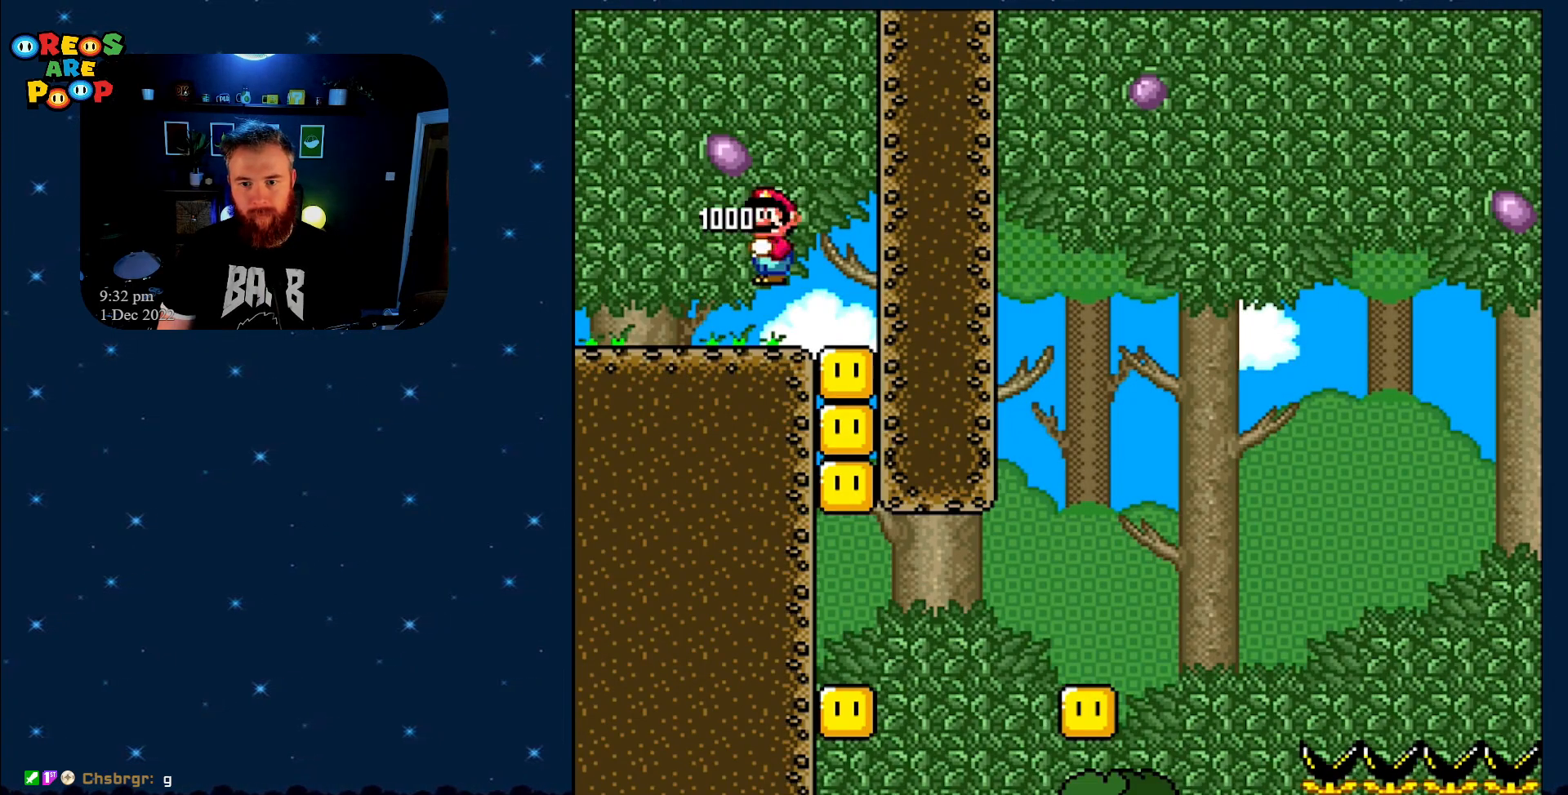
{"buttons": ["X"], "events": [[83, "A", "up"], [233, "DPAD_RIGHT", "up"]]}
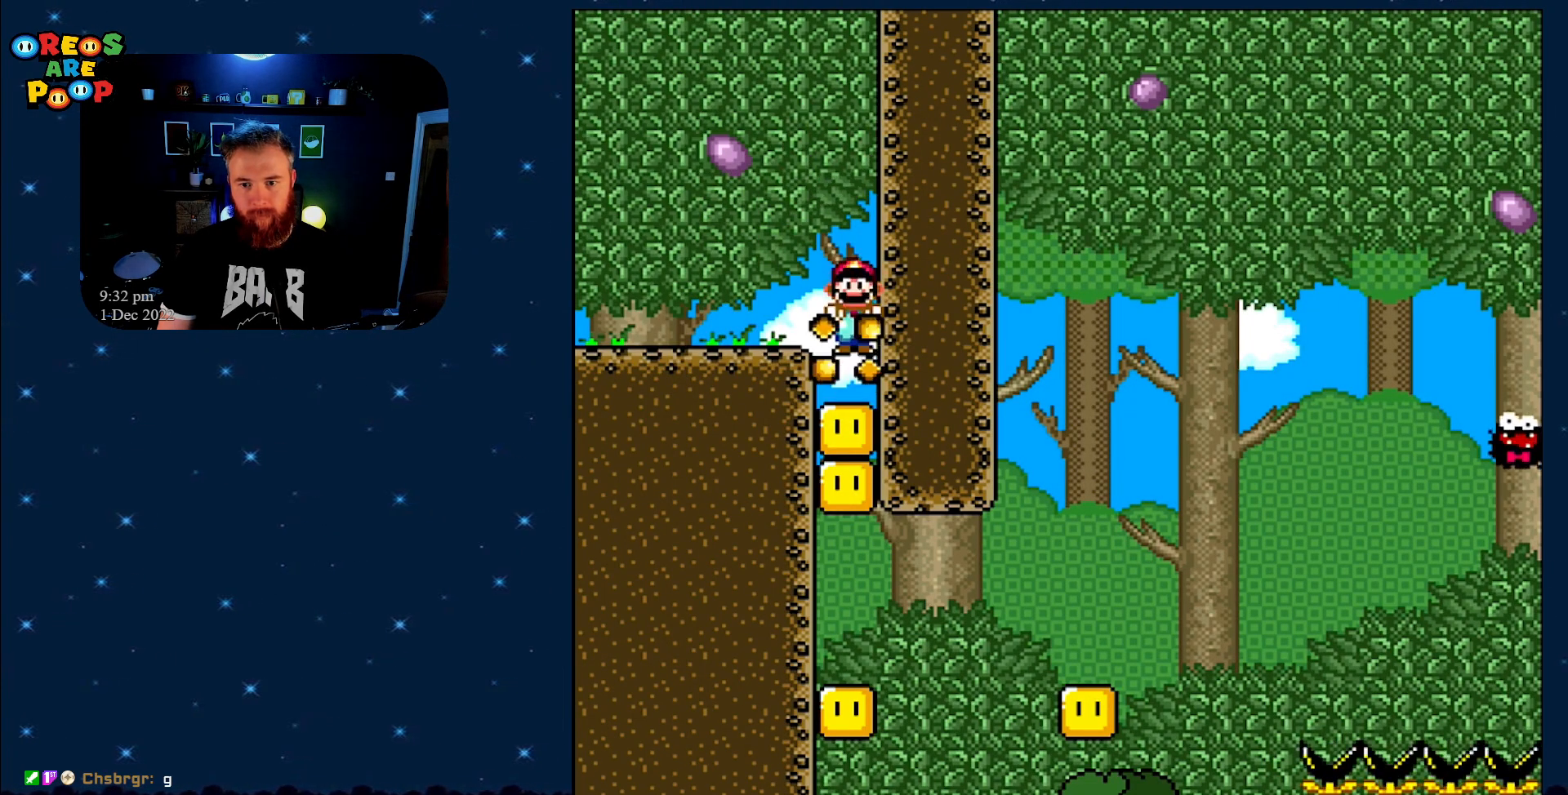
{"buttons": ["A", "X"], "events": [[183, "A", "down"]]}
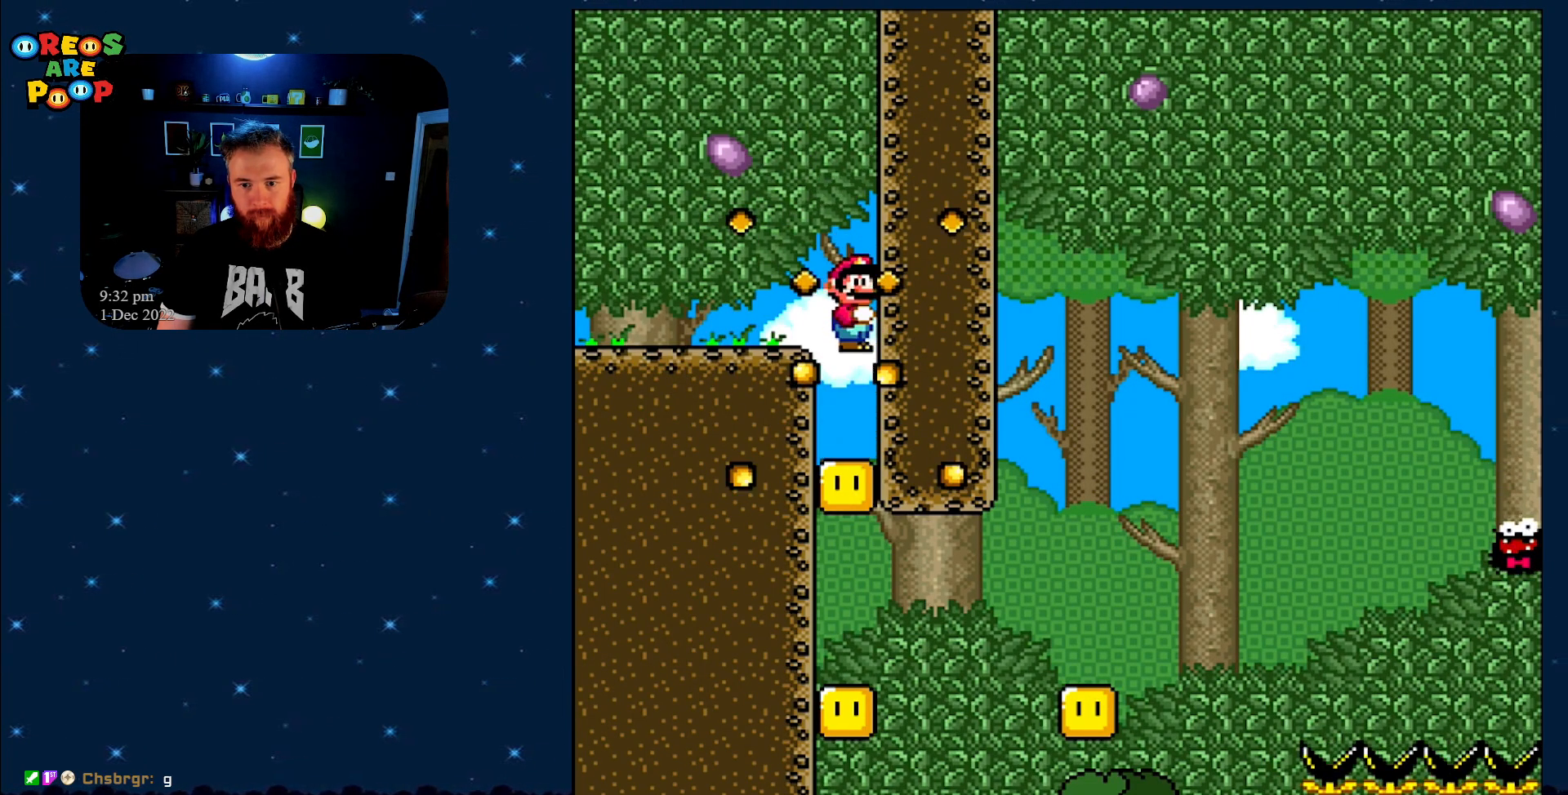
{"buttons": ["A", "X"], "events": []}
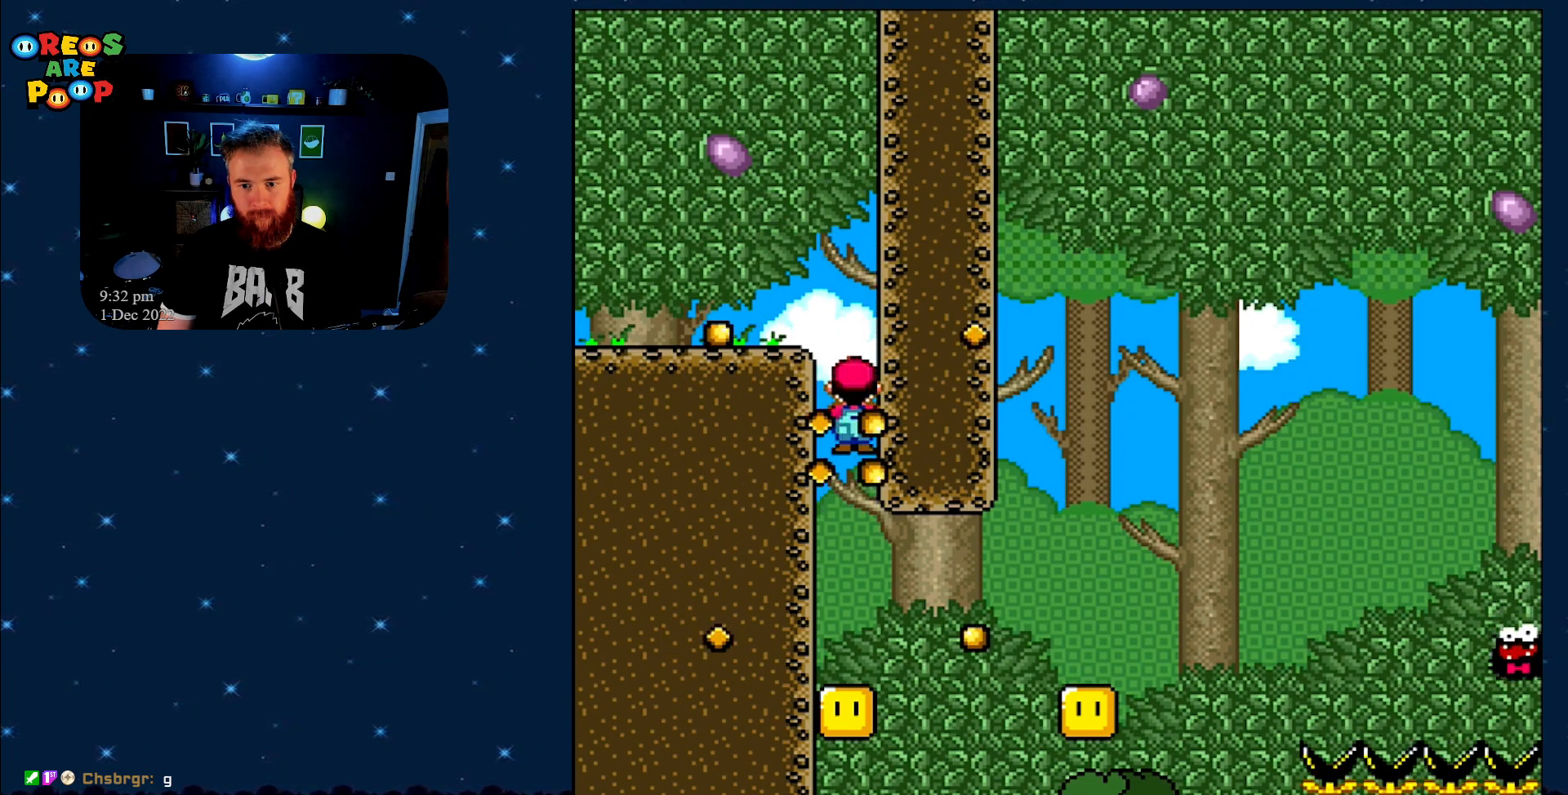
{"buttons": ["X"], "events": [[117, "DPAD_LEFT", "down"], [217, "DPAD_LEFT", "up"], [500, "A", "up"]]}
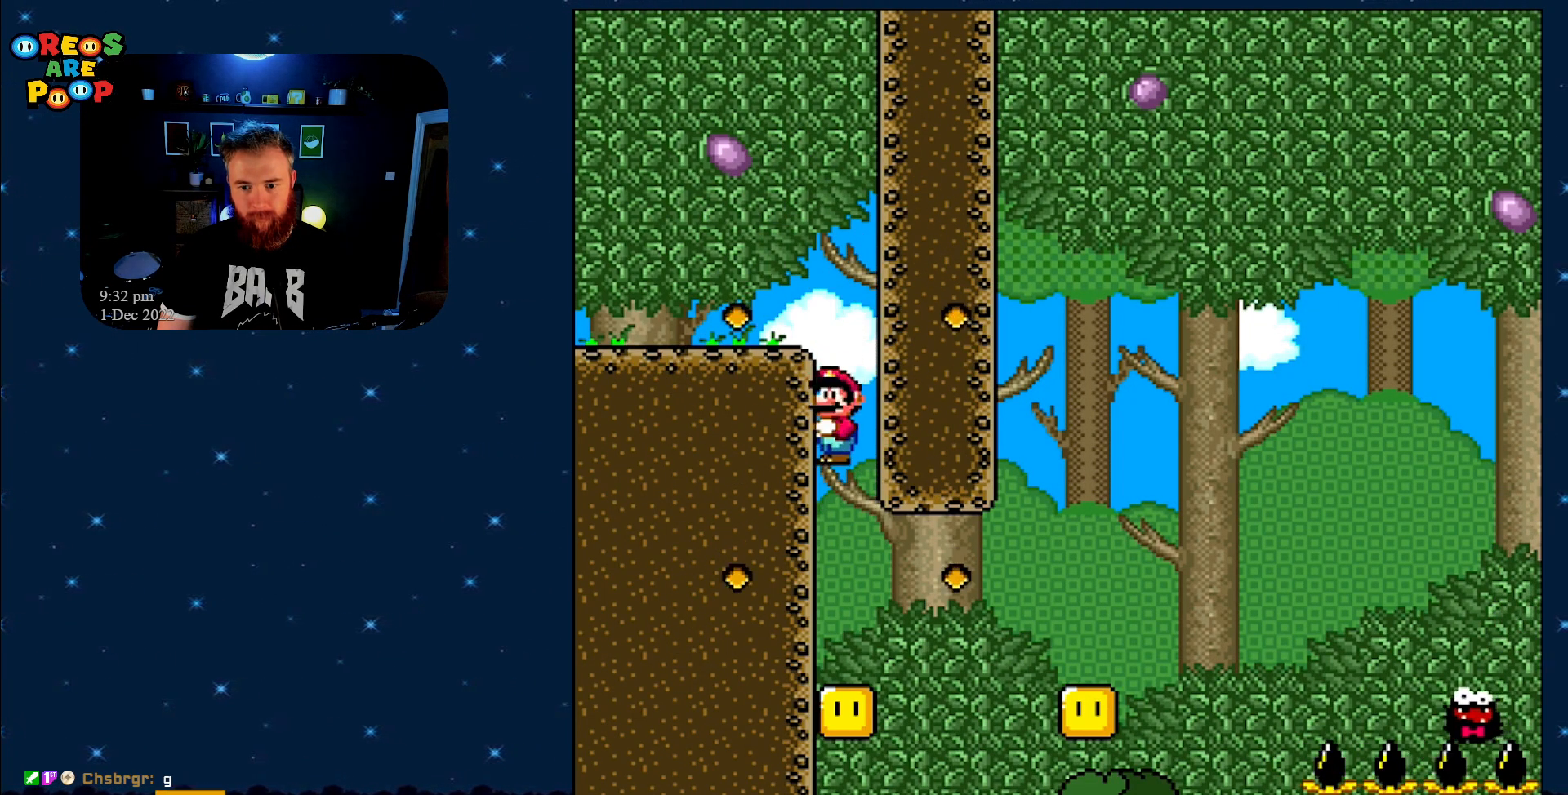
{"buttons": ["A", "X", "DPAD_RIGHT"], "events": [[33, "A", "down"], [117, "DPAD_RIGHT", "down"]]}
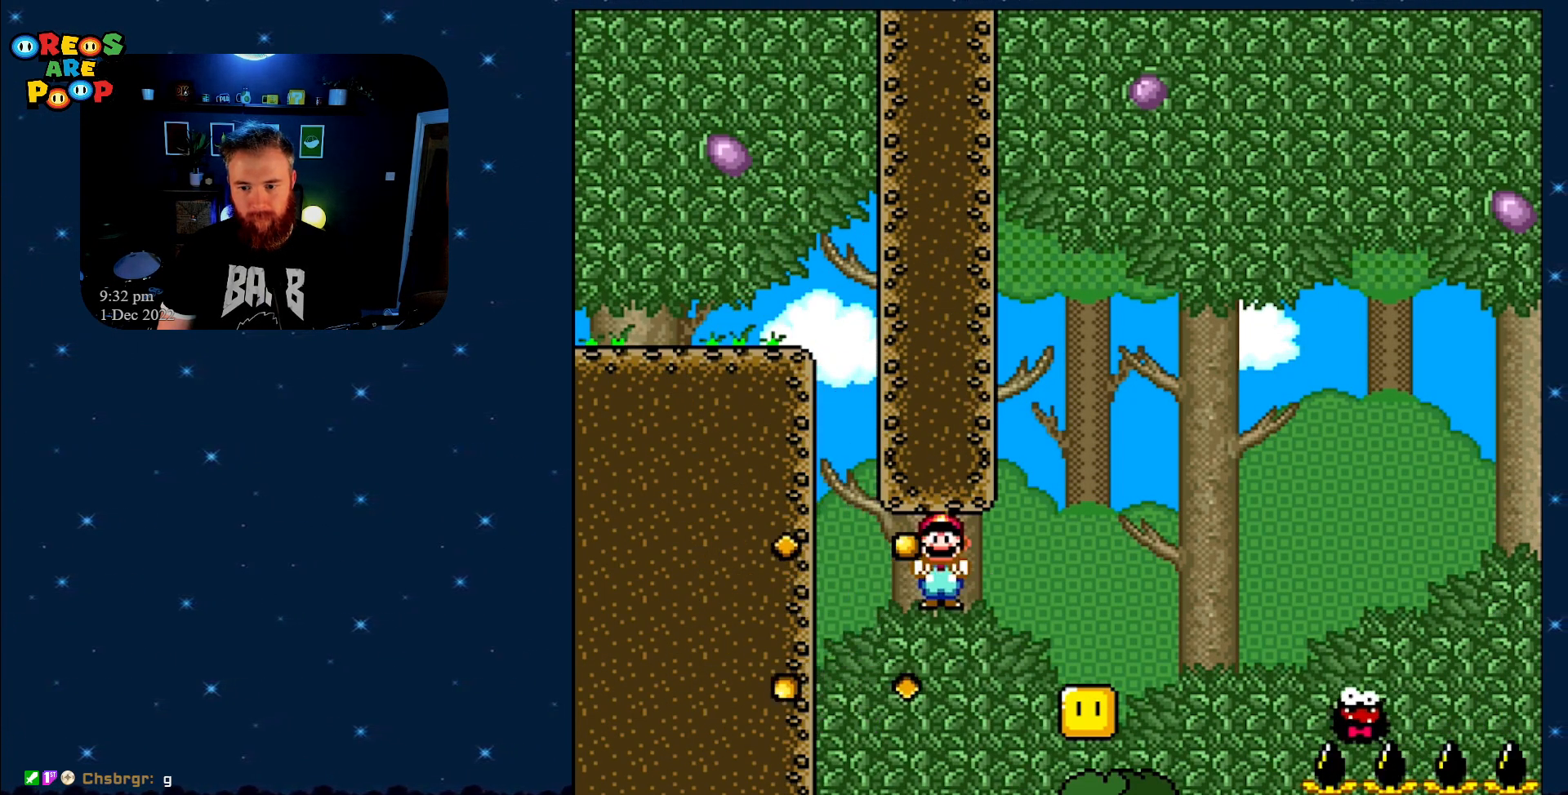
{"buttons": ["X"], "events": [[200, "DPAD_RIGHT", "up"], [450, "A", "up"]]}
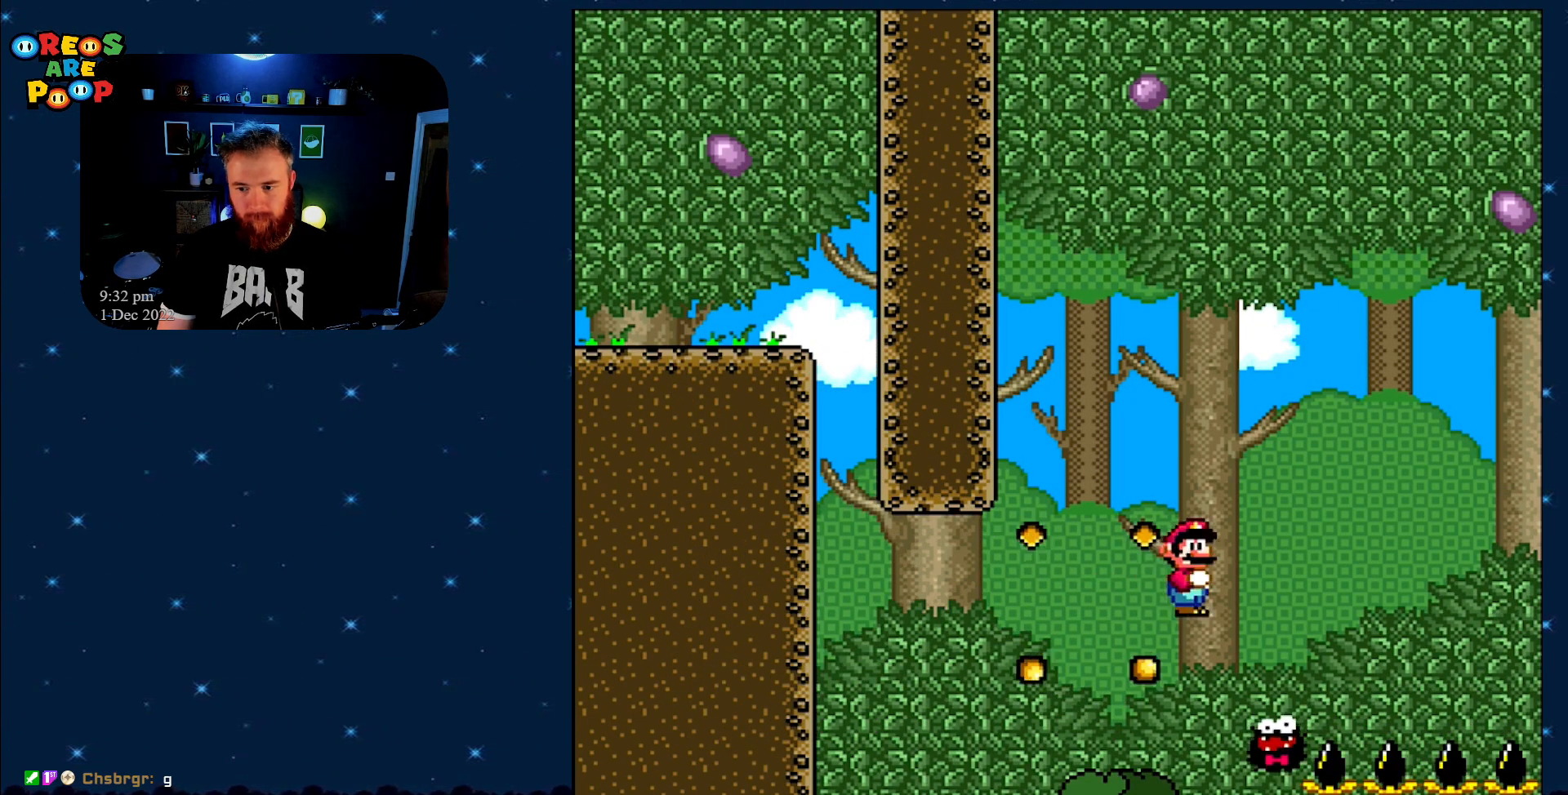
{"buttons": [], "events": [[117, "A", "down"], [400, "A", "up"], [500, "X", "up"]]}
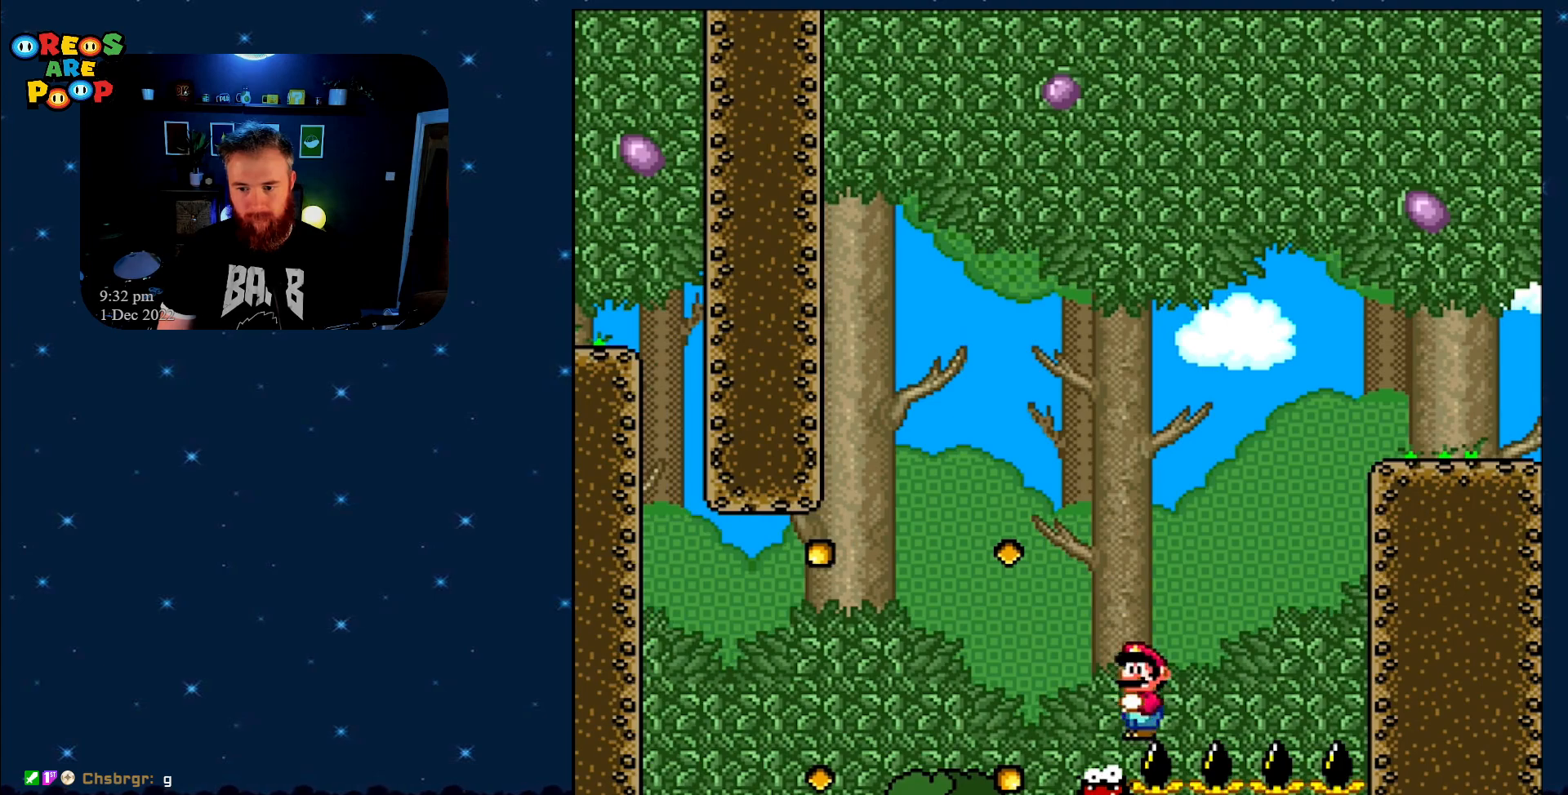
{"buttons": [], "events": [[150, "A", "down"], [250, "A", "up"], [333, "A", "down"], [433, "A", "up"]]}
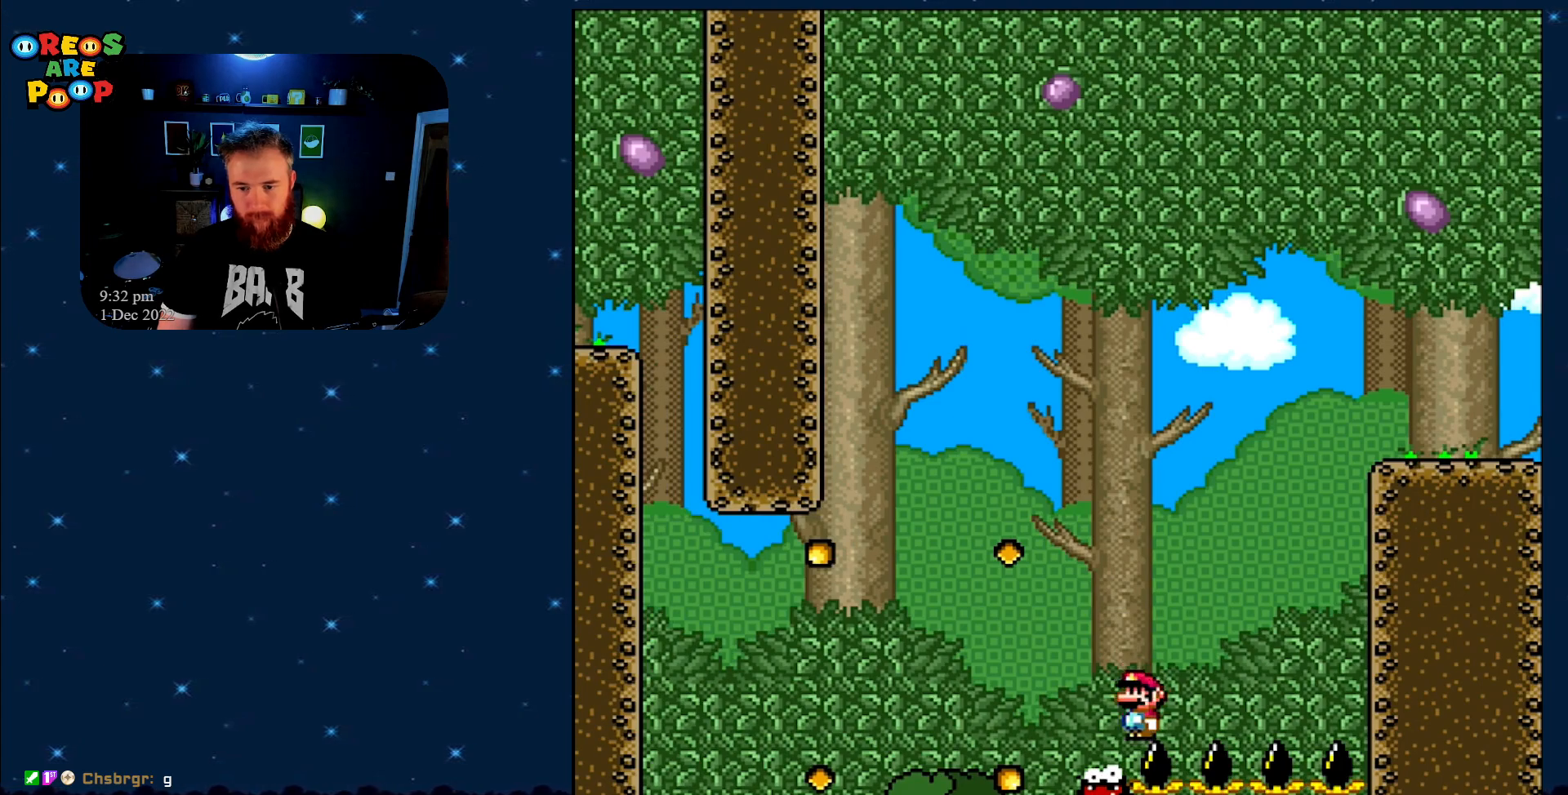
{"buttons": ["A"], "events": [[50, "A", "down"], [117, "A", "up"], [217, "A", "down"], [333, "A", "up"], [433, "A", "down"]]}
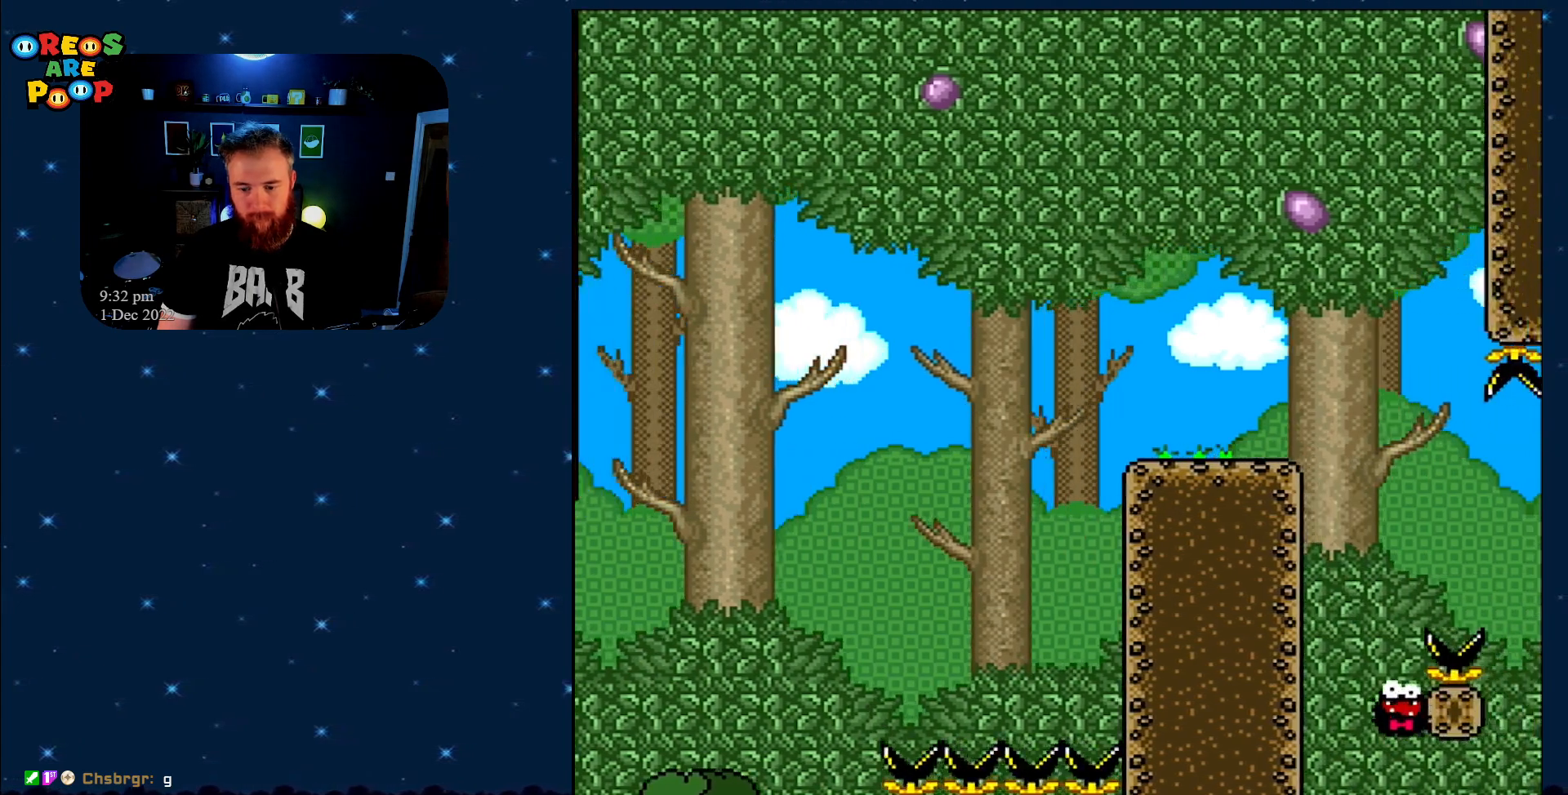
{"buttons": [], "events": [[17, "A", "up"], [150, "A", "down"], [267, "A", "up"]]}
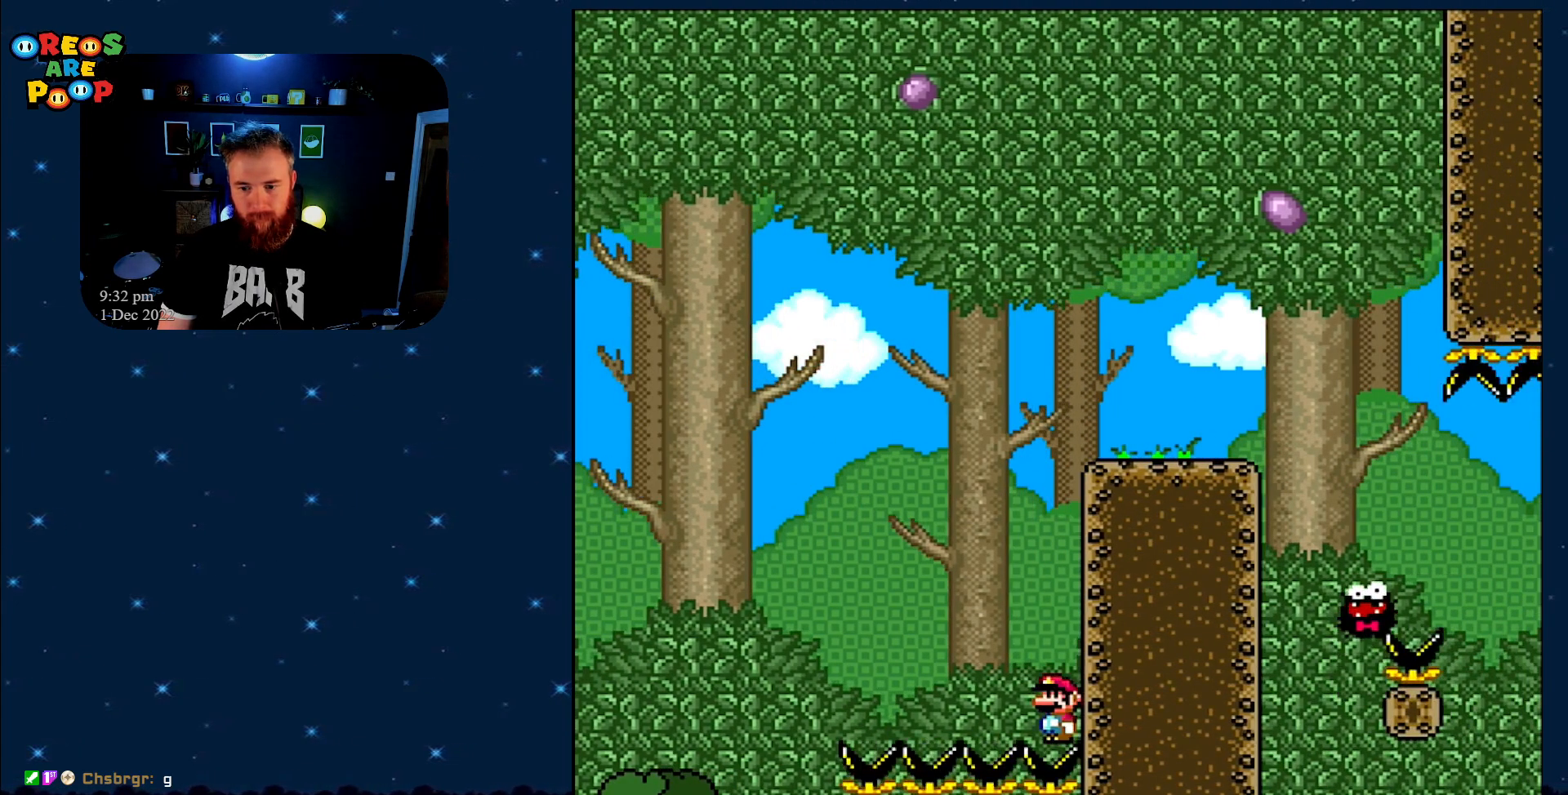
{"buttons": ["DPAD_DOWN", "DPAD_RIGHT"], "events": [[217, "DPAD_DOWN", "down"], [283, "DPAD_RIGHT", "down"]]}
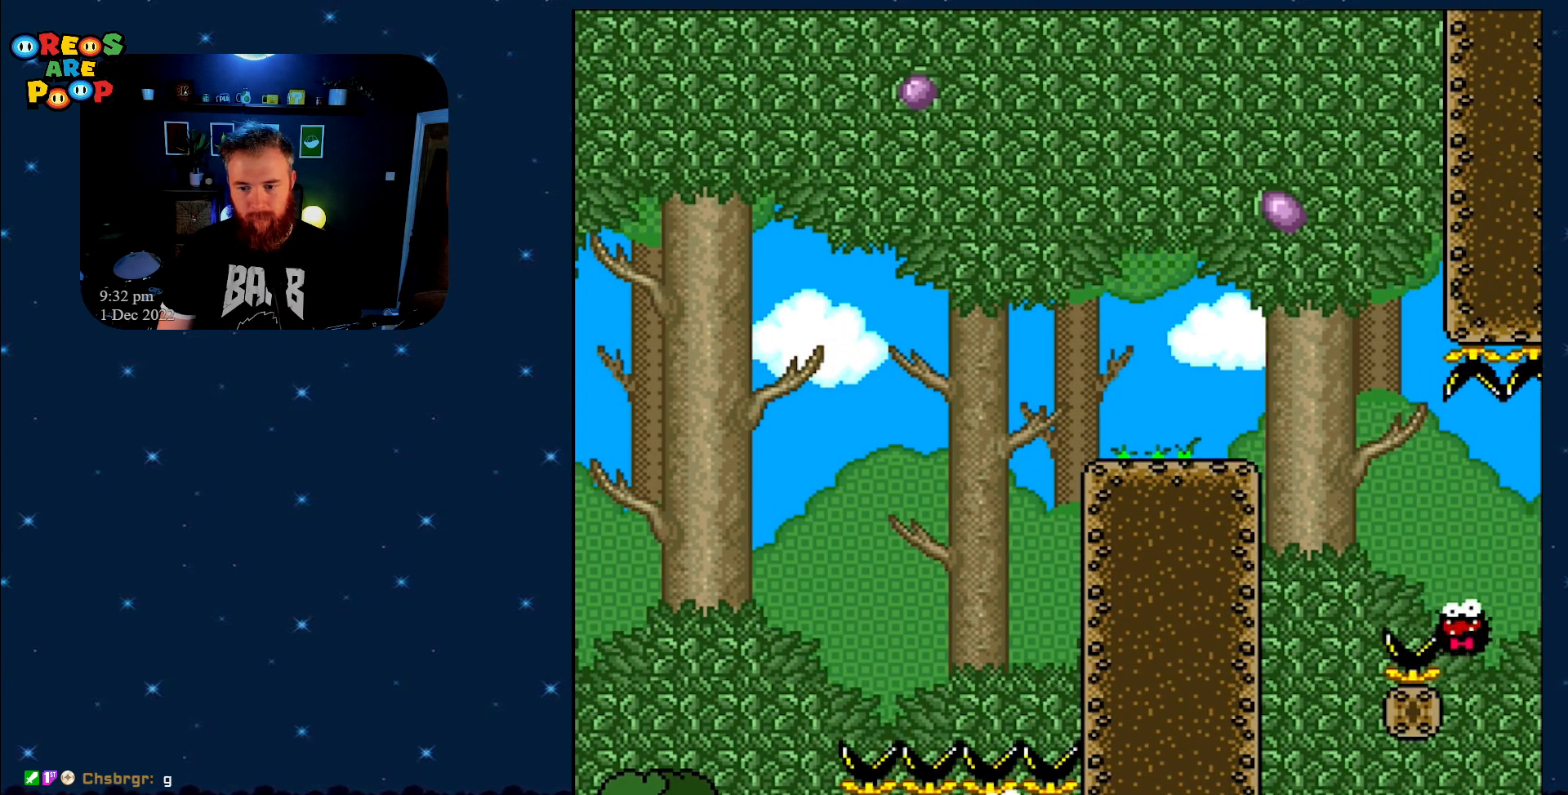
{"buttons": ["DPAD_DOWN", "DPAD_RIGHT"], "events": []}
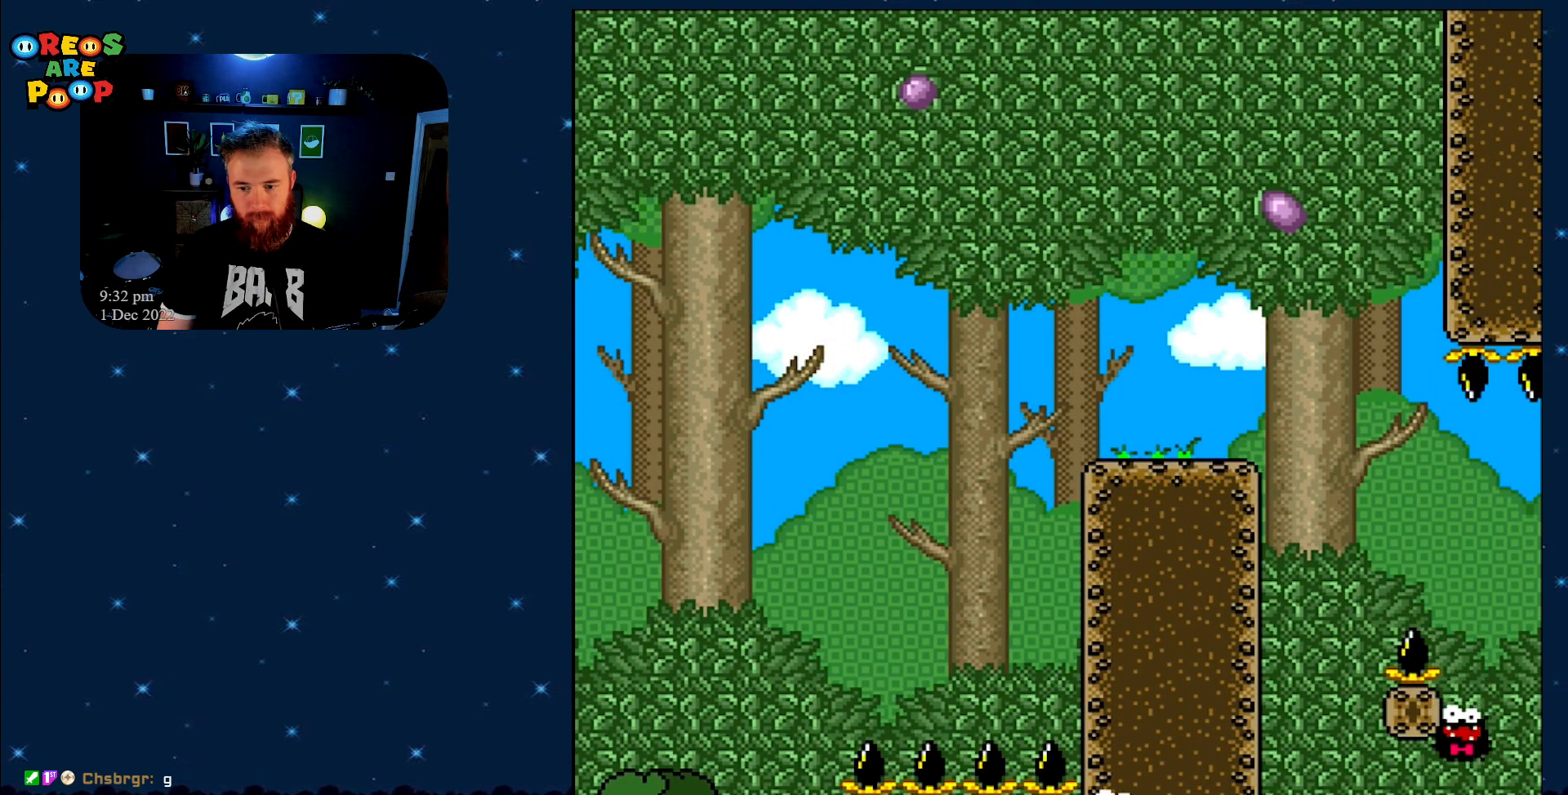
{"buttons": ["DPAD_DOWN", "DPAD_RIGHT"], "events": []}
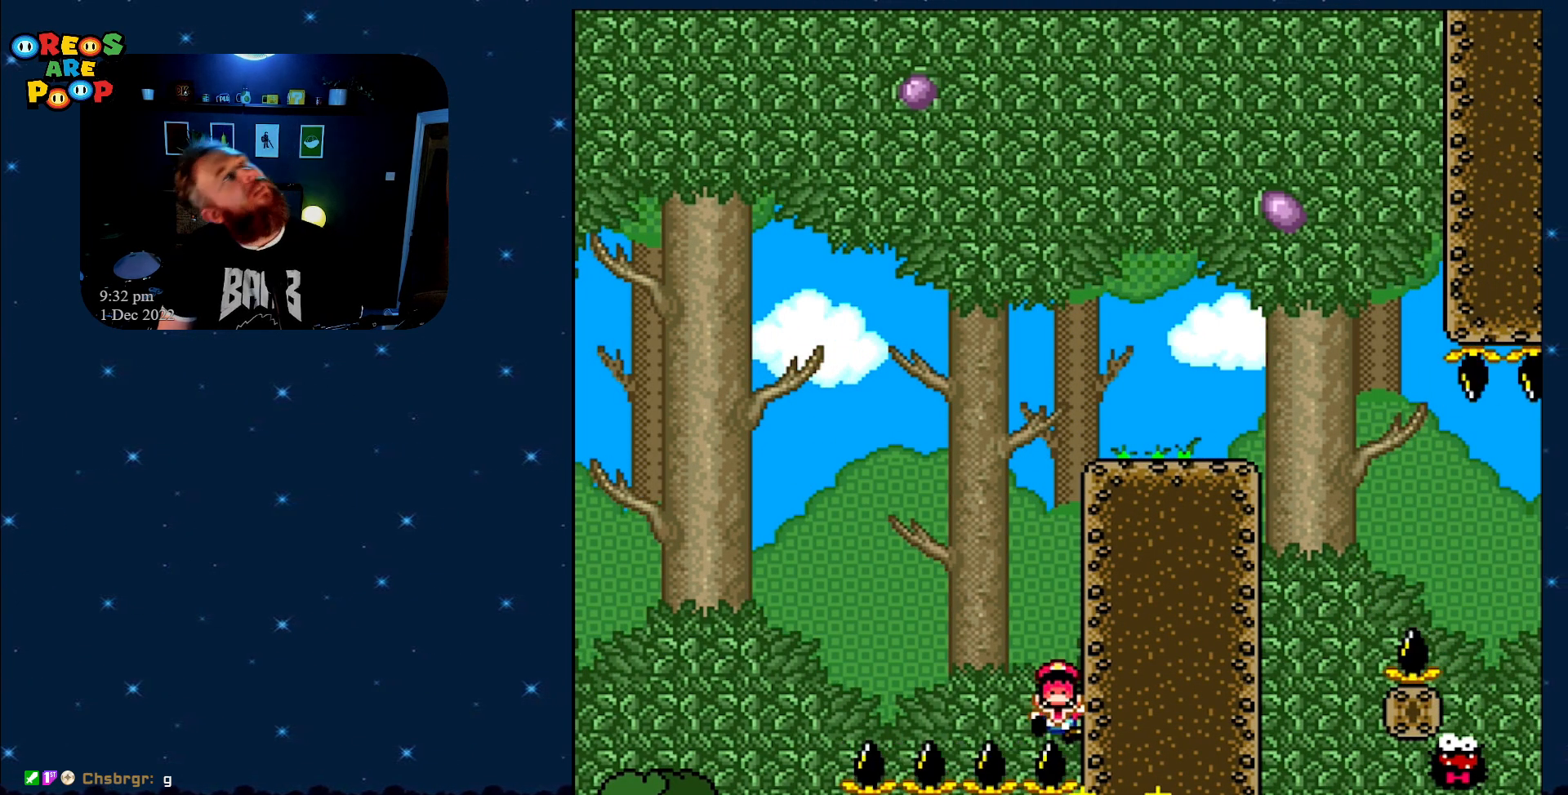
{"buttons": [], "events": [[200, "DPAD_RIGHT", "up"], [267, "DPAD_DOWN", "up"], [317, "A", "down"], [417, "A", "up"]]}
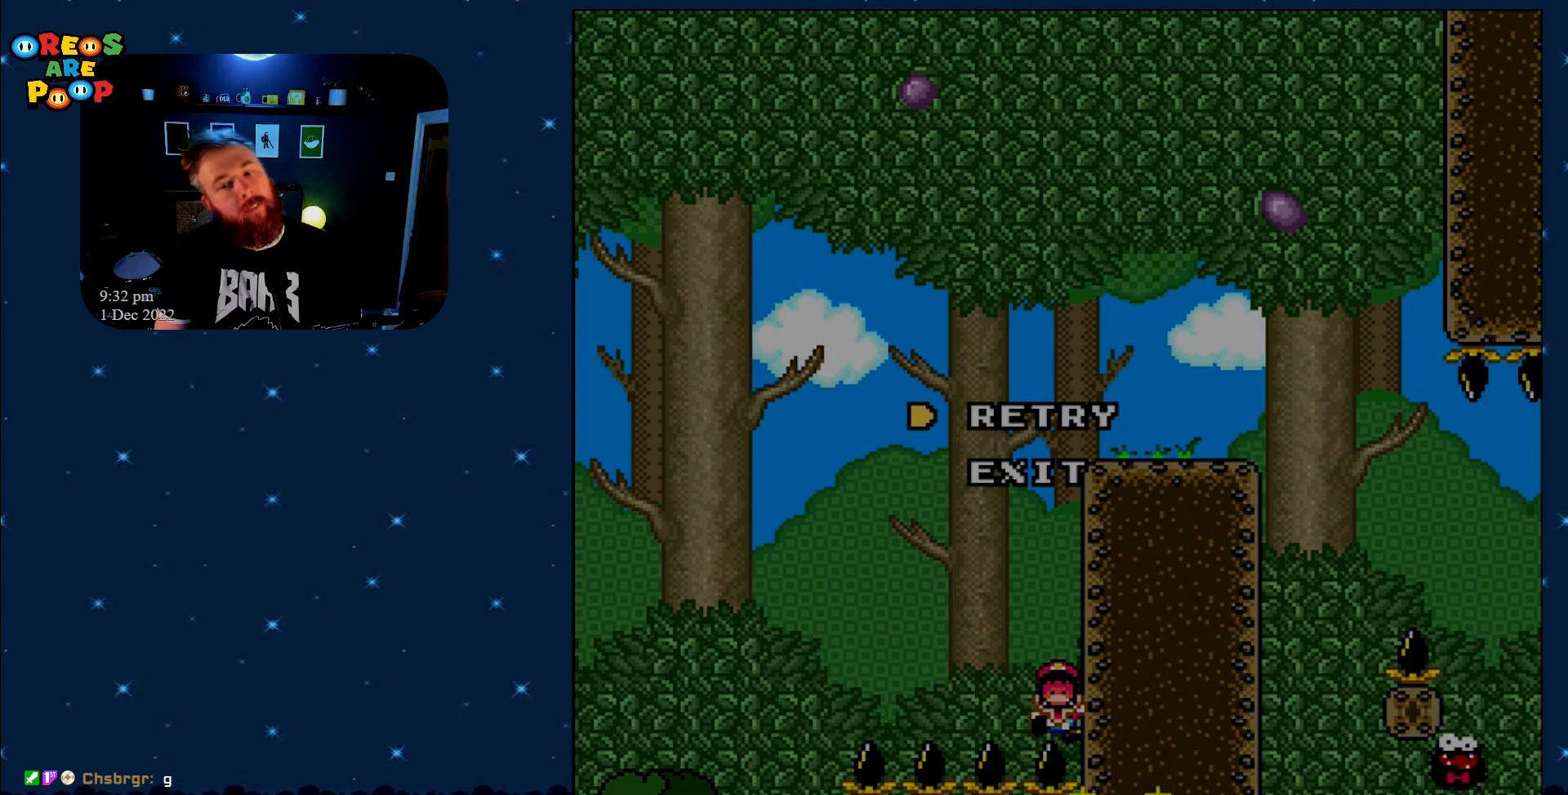
{"buttons": ["X"], "events": [[150, "X", "down"]]}
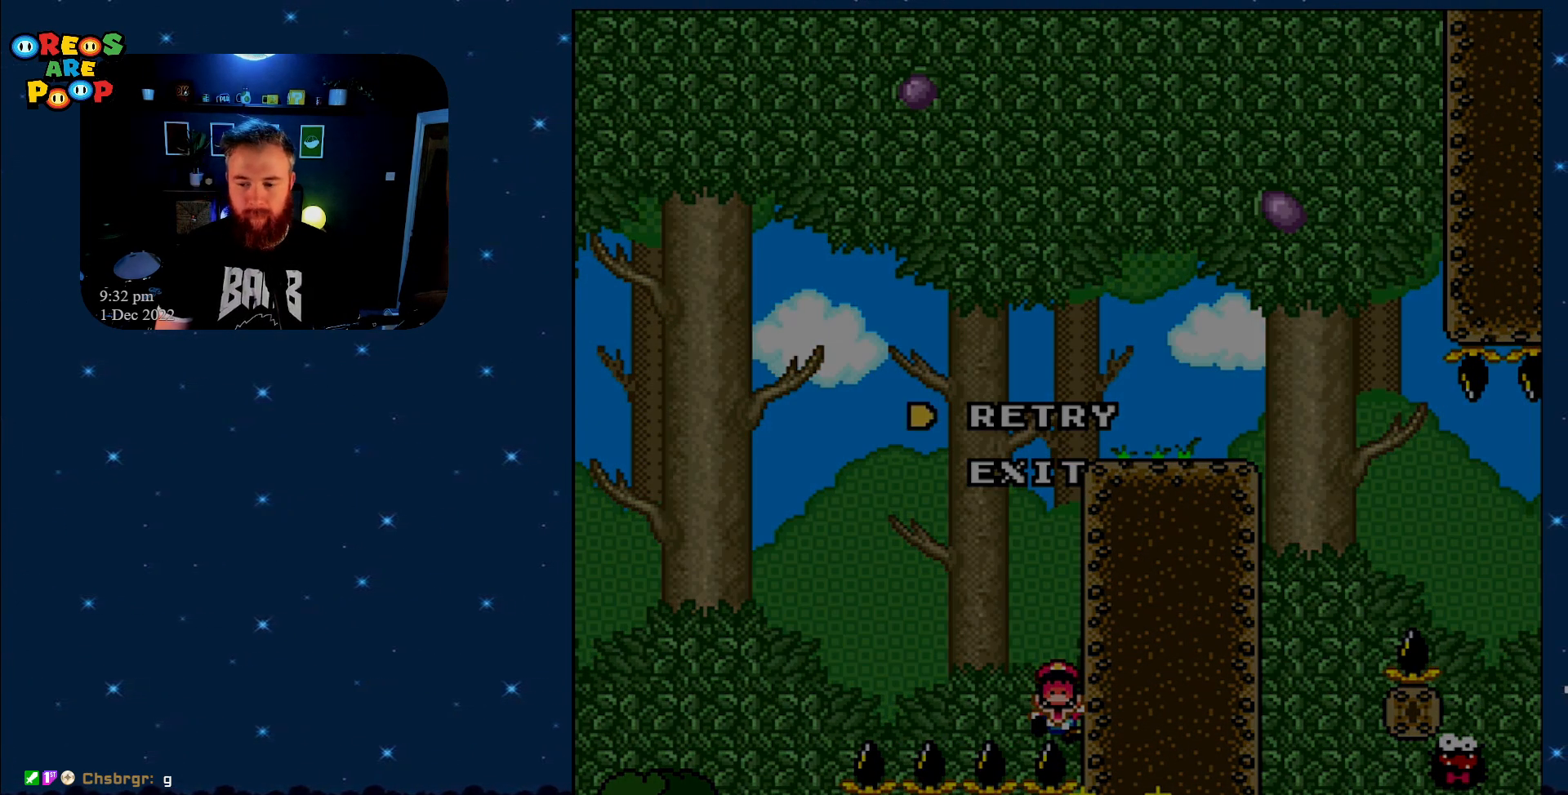
{"buttons": [], "events": [[33, "A", "down"], [217, "A", "up"], [433, "X", "up"]]}